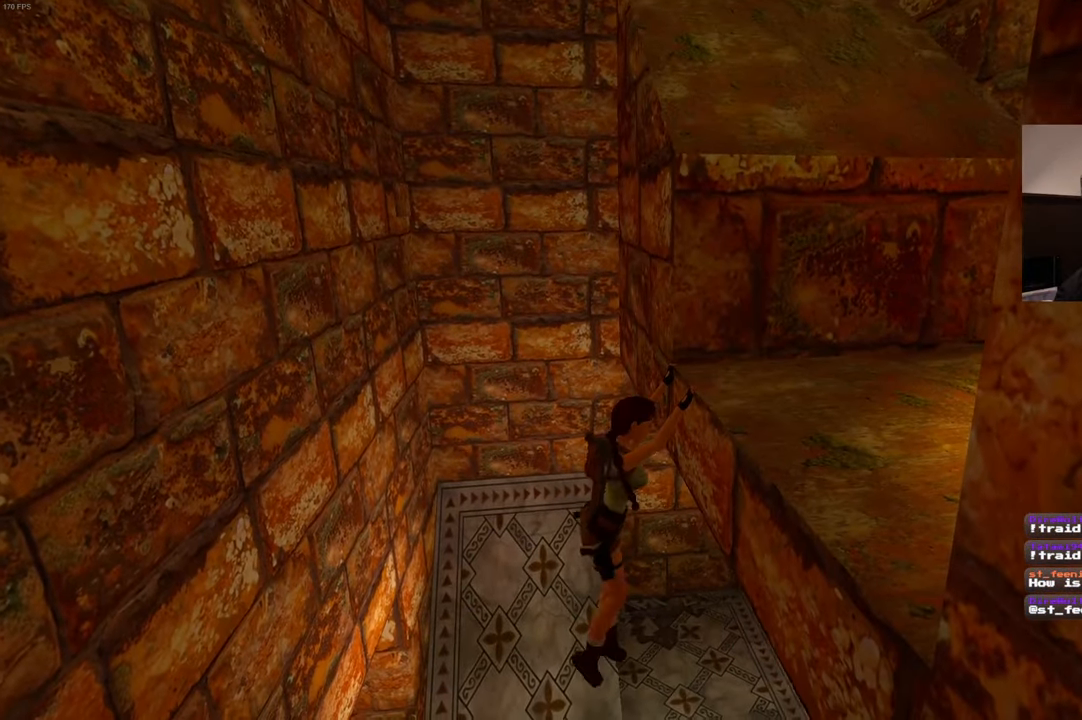
Gameplay with a controller (PlayStation layout); each line is a JSON object with the inputs held at the frame after it (dt_ms = milliseconds from this image to that frame). "events" lists button and stick changes between this image and that frame as [ms after this image, input, new state], when the widget could be followed in between. Not read: DPAD_LEFT L3 R2 R3.
{"dt_ms": 500, "buttons": [], "left_stick": "center", "right_stick": "center", "events": [[183, "left_stick", "up"], [300, "left_stick", "center"], [383, "left_stick", "up"], [483, "left_stick", "center"]]}
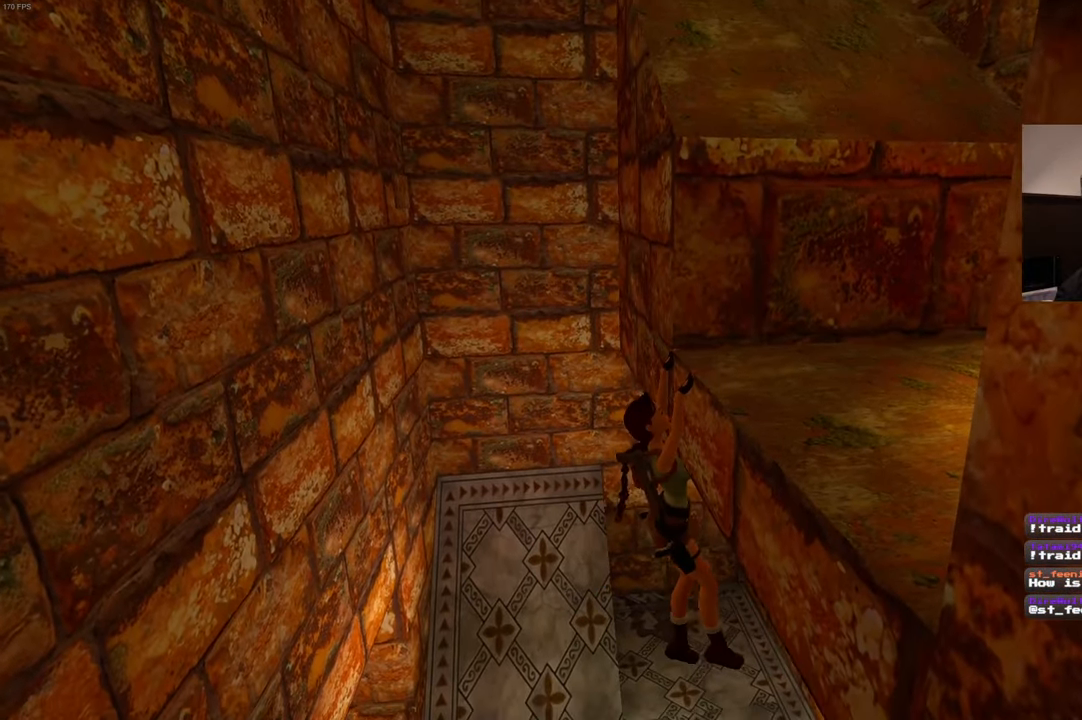
{"dt_ms": 500, "buttons": [], "left_stick": "up", "right_stick": "center", "events": [[83, "left_stick", "up"], [183, "left_stick", "center"], [267, "left_stick", "up"], [367, "left_stick", "center"], [450, "left_stick", "up"]]}
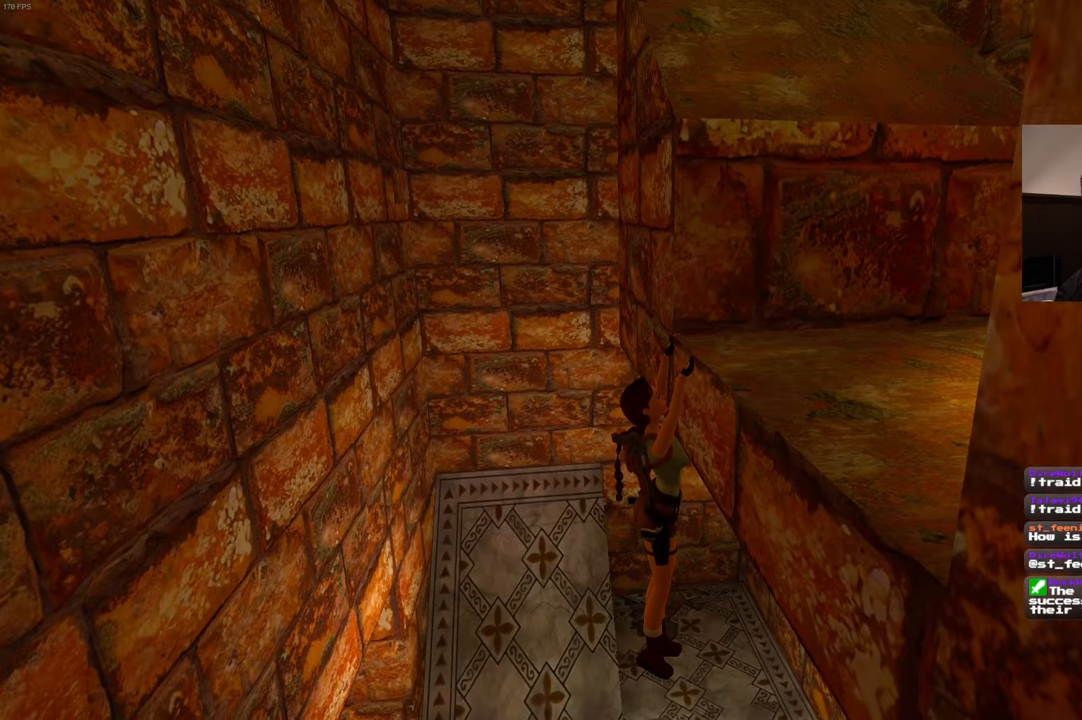
{"dt_ms": 500, "buttons": [], "left_stick": "right", "right_stick": "center", "events": [[67, "left_stick", "center"], [234, "left_stick", "down-right"], [300, "left_stick", "right"]]}
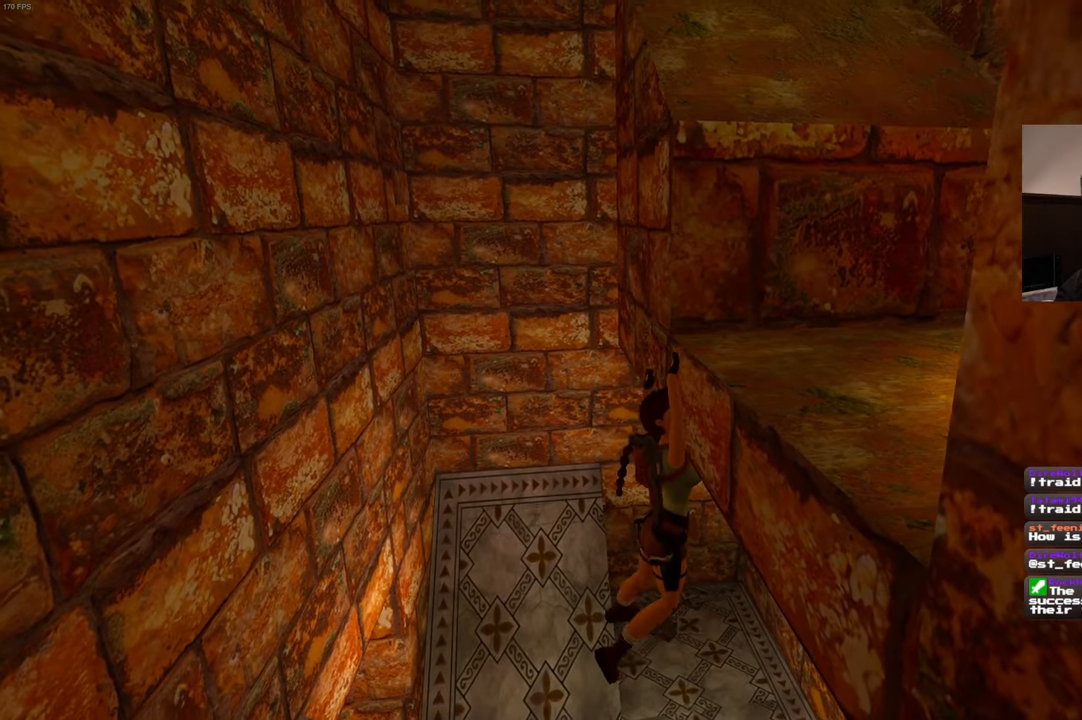
{"dt_ms": 500, "buttons": [], "left_stick": "center", "right_stick": "right", "events": [[134, "left_stick", "center"], [184, "right_stick", "down-right"], [384, "right_stick", "right"]]}
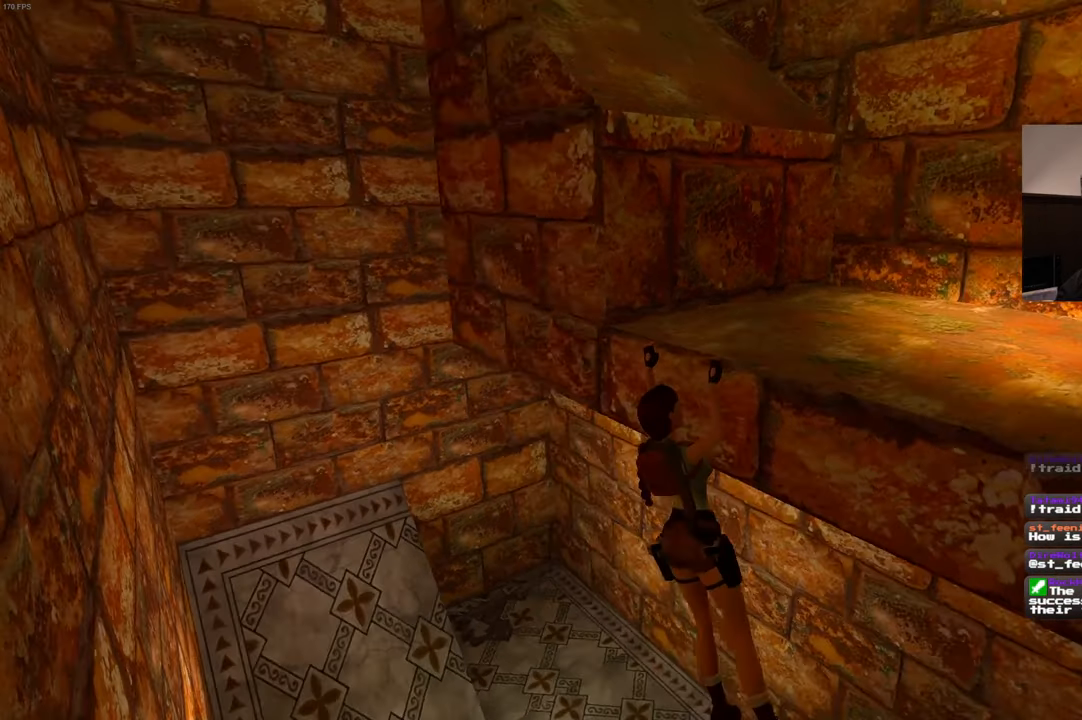
{"dt_ms": 500, "buttons": [], "left_stick": "up", "right_stick": "center", "events": [[300, "left_stick", "up"], [300, "right_stick", "center"], [400, "left_stick", "center"], [484, "left_stick", "up"]]}
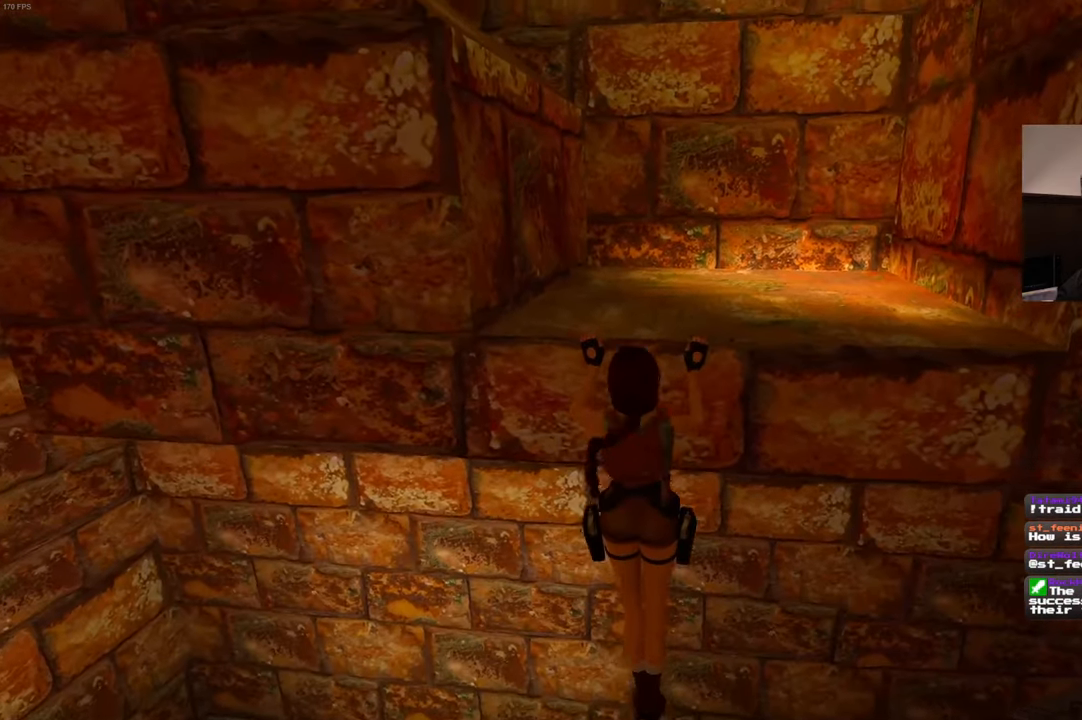
{"dt_ms": 500, "buttons": [], "left_stick": "center", "right_stick": "center", "events": [[100, "left_stick", "center"]]}
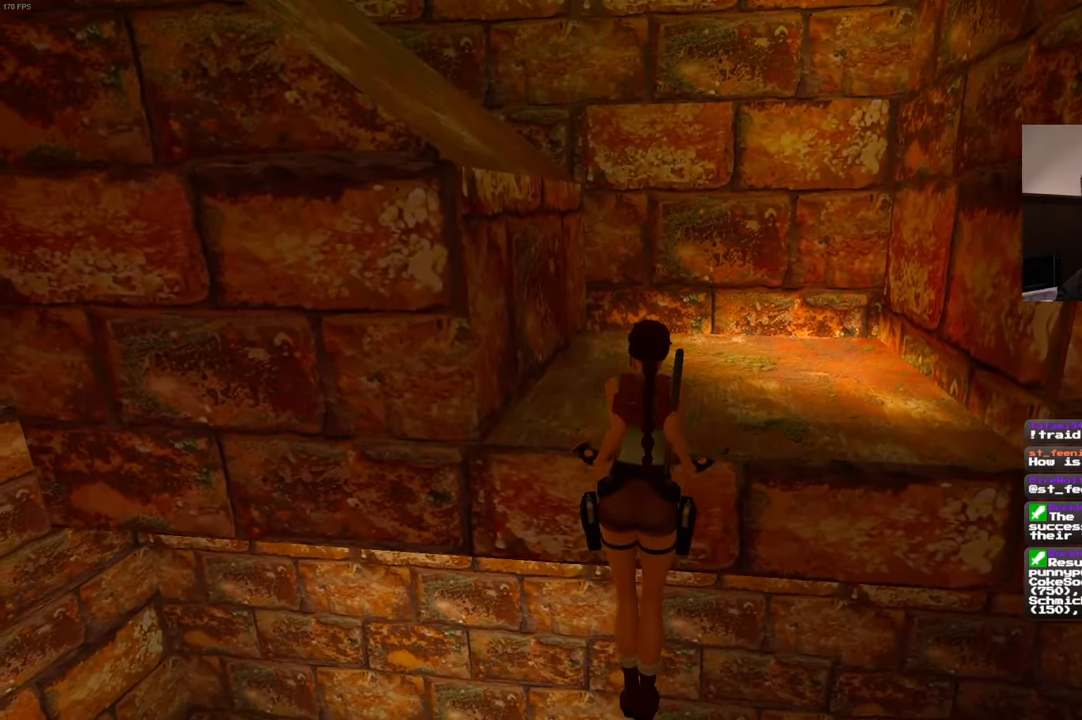
{"dt_ms": 500, "buttons": [], "left_stick": "center", "right_stick": "center", "events": []}
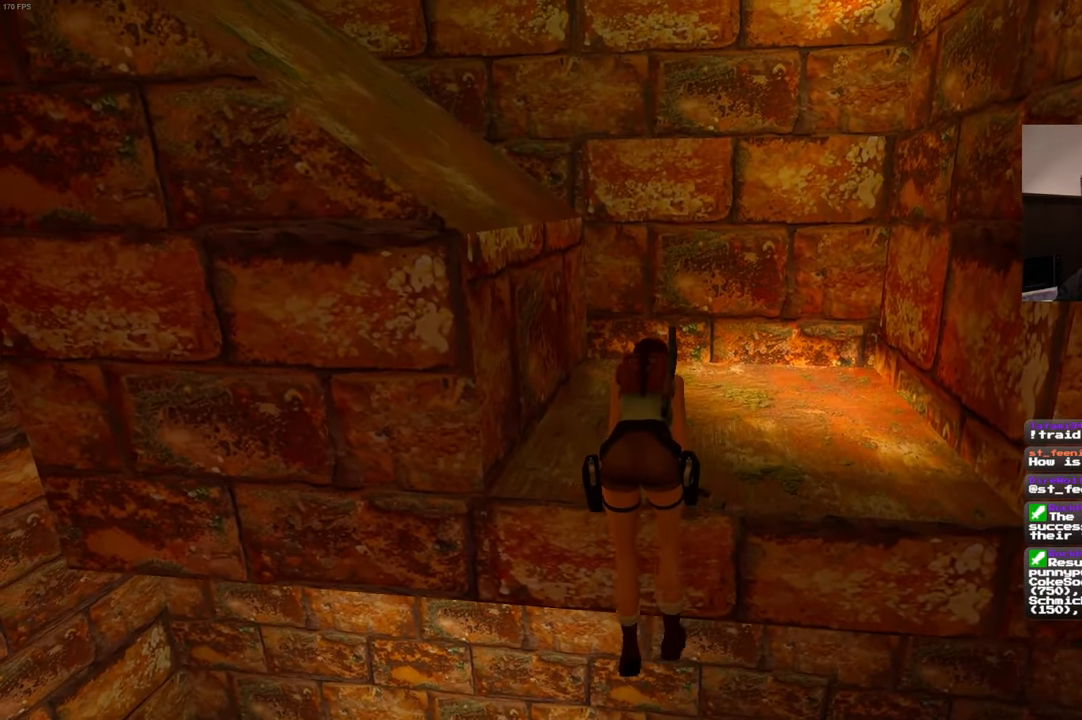
{"dt_ms": 500, "buttons": [], "left_stick": "center", "right_stick": "left", "events": [[300, "right_stick", "left"]]}
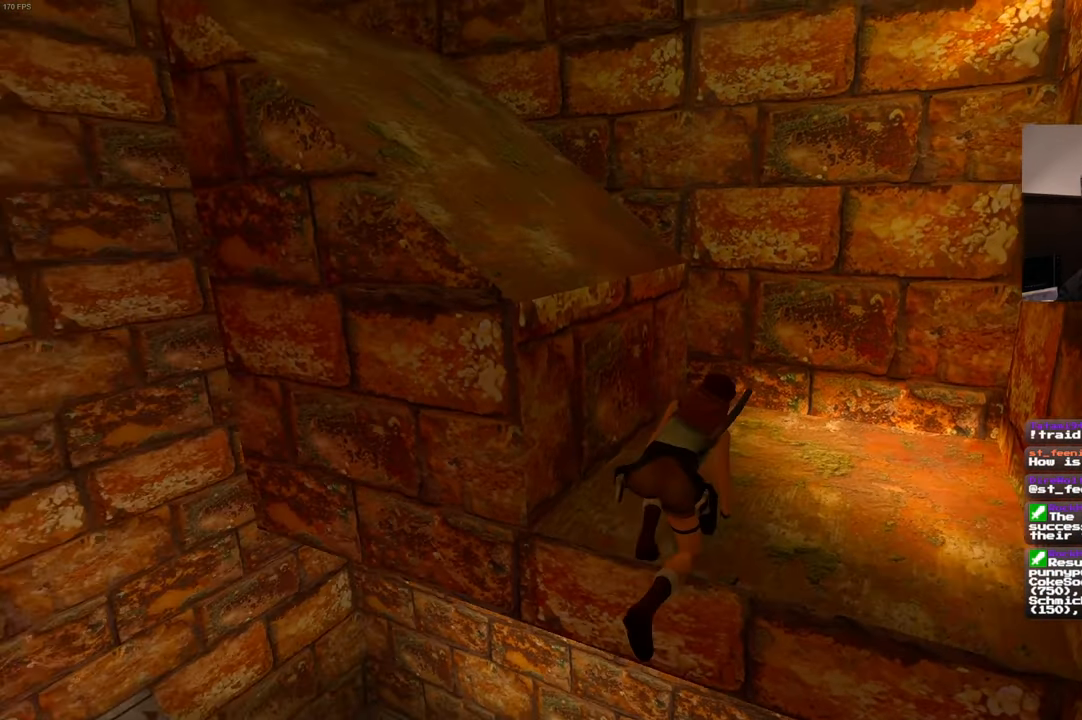
{"dt_ms": 500, "buttons": [], "left_stick": "center", "right_stick": "up-right", "events": [[17, "right_stick", "center"], [417, "right_stick", "right"], [500, "right_stick", "up-right"]]}
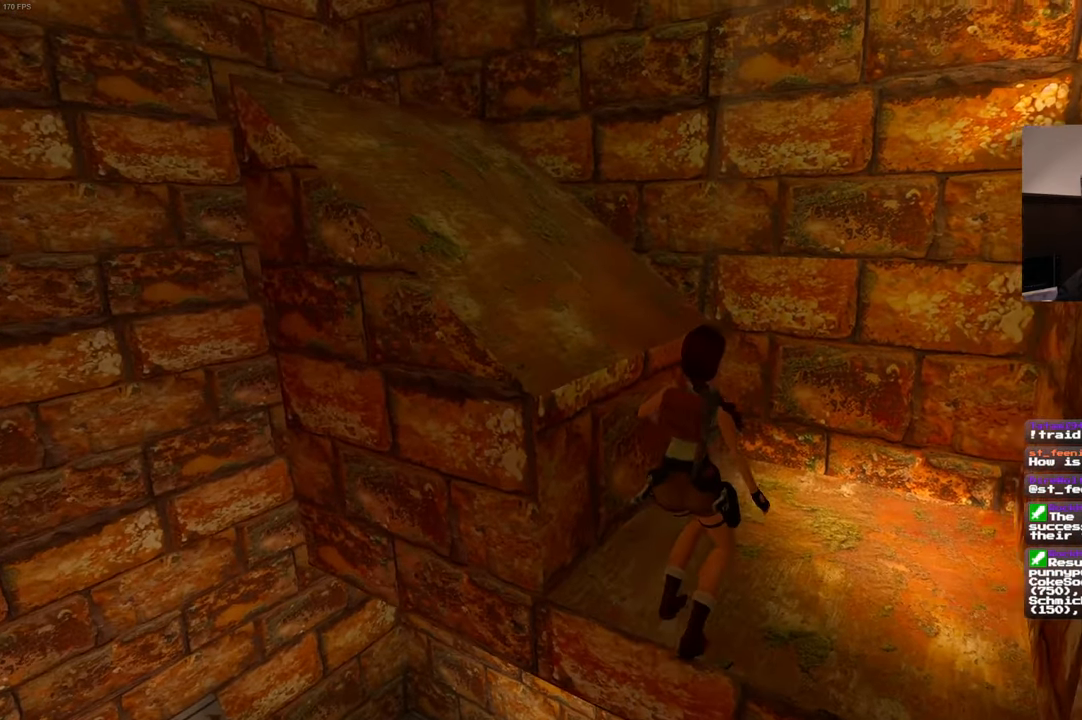
{"dt_ms": 500, "buttons": [], "left_stick": "center", "right_stick": "left", "events": [[134, "right_stick", "center"], [484, "right_stick", "left"]]}
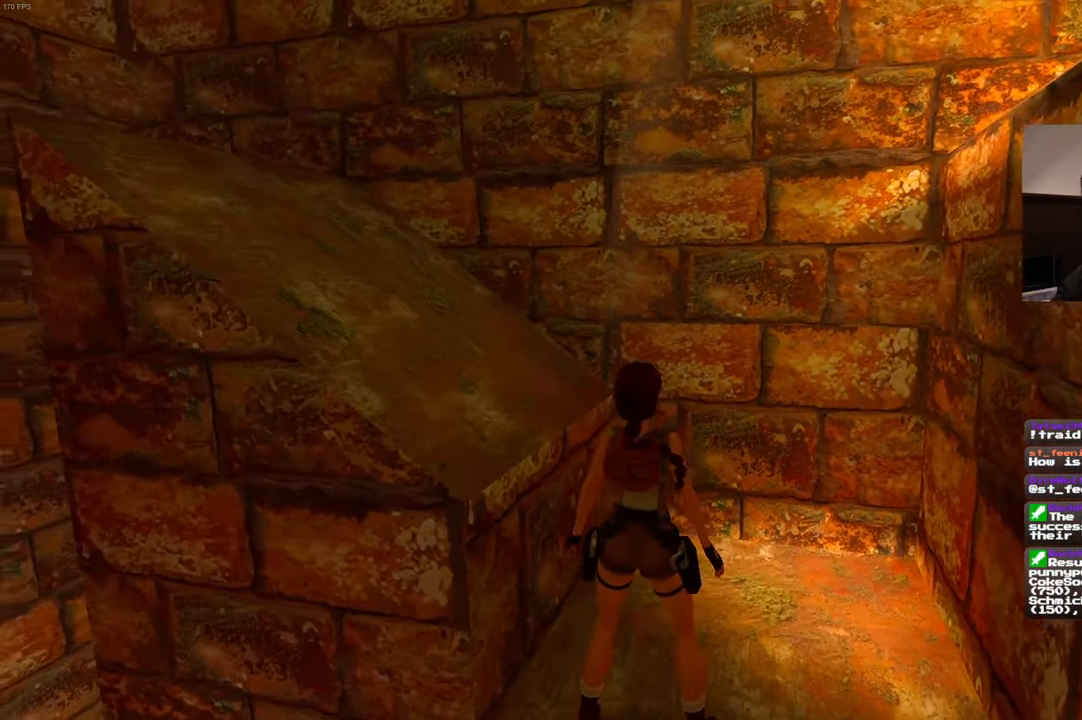
{"dt_ms": 500, "buttons": [], "left_stick": "down-right", "right_stick": "left"}
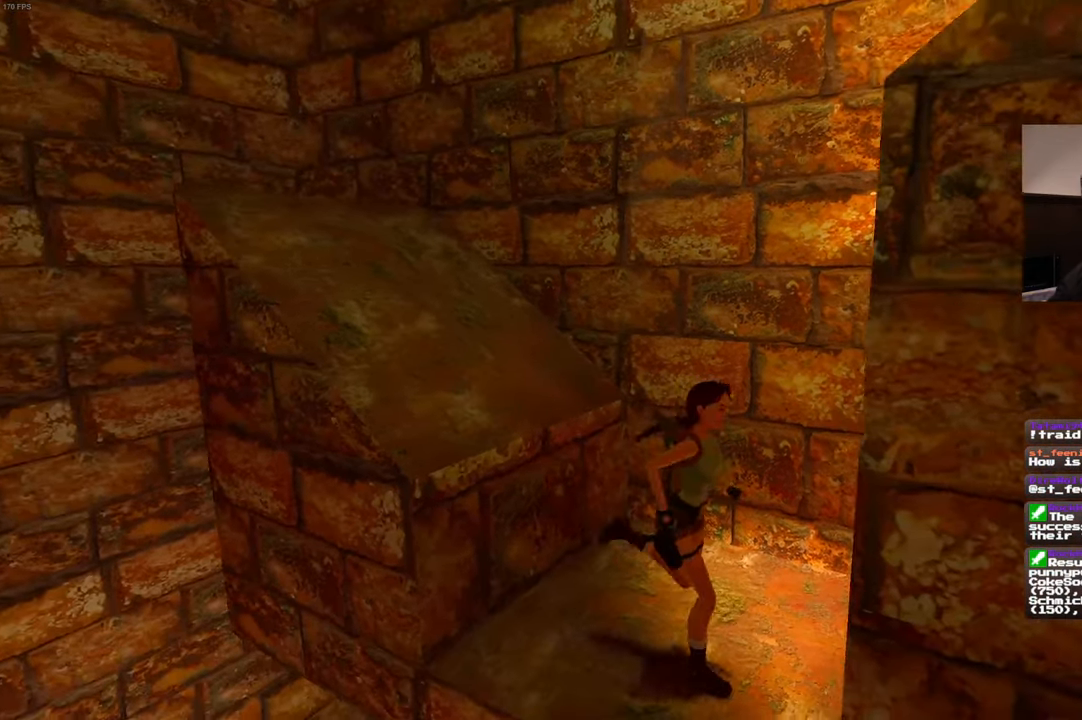
{"dt_ms": 500, "buttons": ["SQUARE"], "left_stick": "up-left", "right_stick": "center", "events": [[100, "left_stick", "up-right"], [150, "right_stick", "center"], [200, "left_stick", "up-left"], [234, "SQUARE", "down"]]}
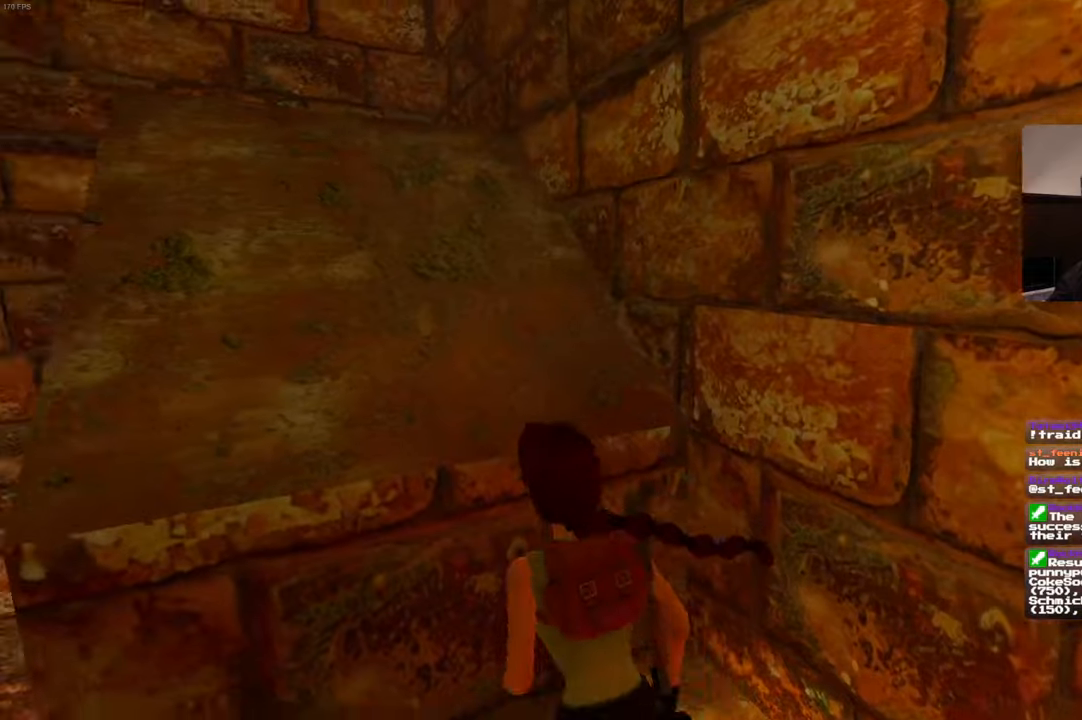
{"dt_ms": 500, "buttons": ["SQUARE"], "left_stick": "center", "right_stick": "center"}
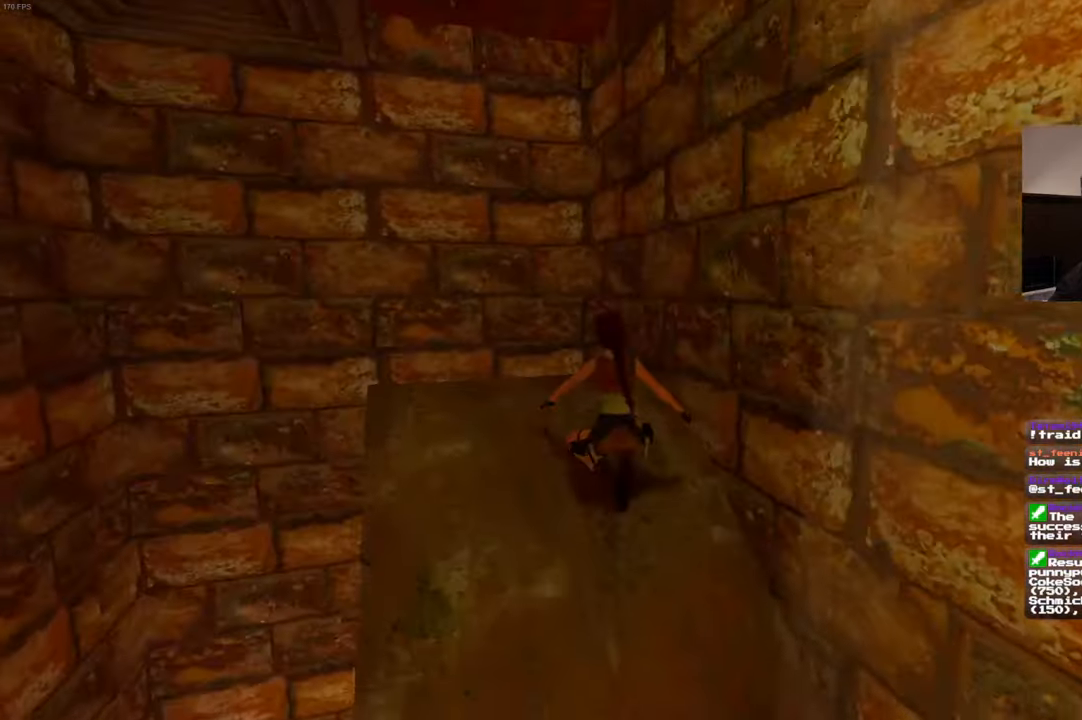
{"dt_ms": 500, "buttons": ["SQUARE"], "left_stick": "center", "right_stick": "center", "events": []}
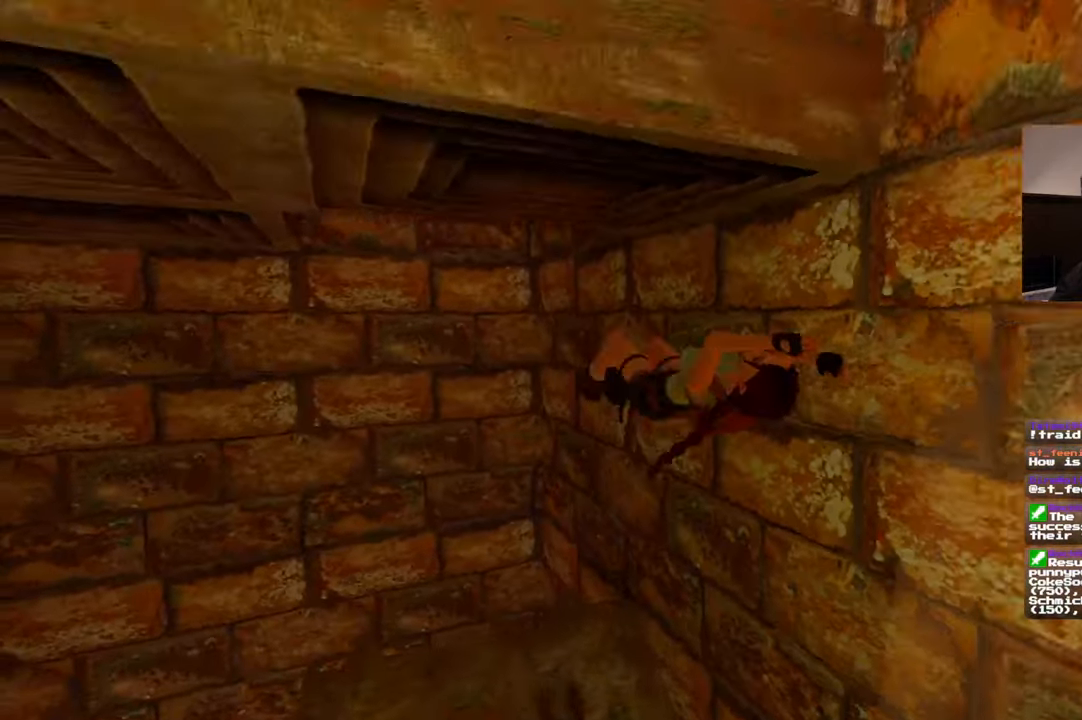
{"dt_ms": 500, "buttons": ["SQUARE"], "left_stick": "center", "right_stick": "center"}
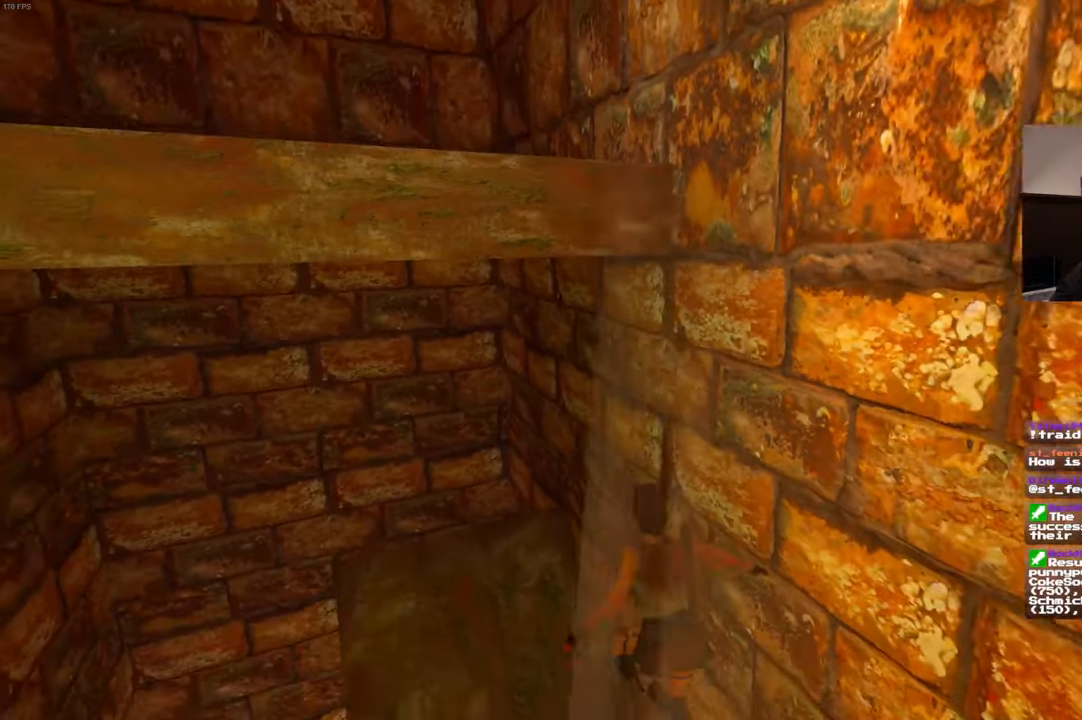
{"dt_ms": 500, "buttons": ["SQUARE"], "left_stick": "center", "right_stick": "center"}
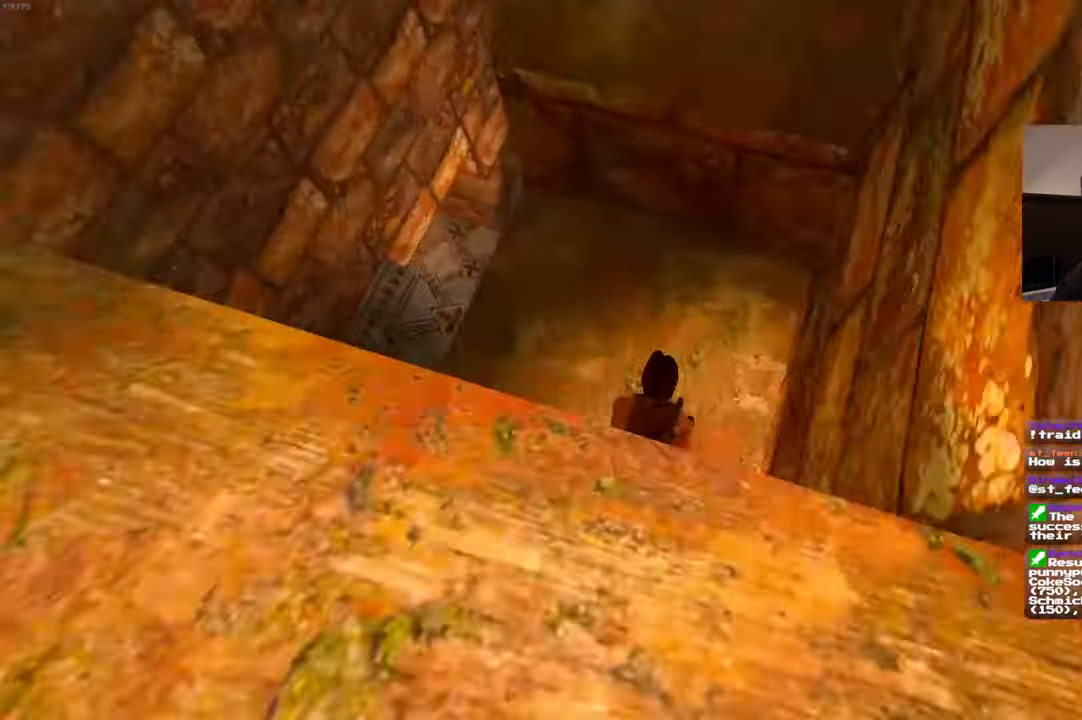
{"dt_ms": 500, "buttons": [], "left_stick": "center", "right_stick": "center", "events": [[100, "SQUARE", "up"]]}
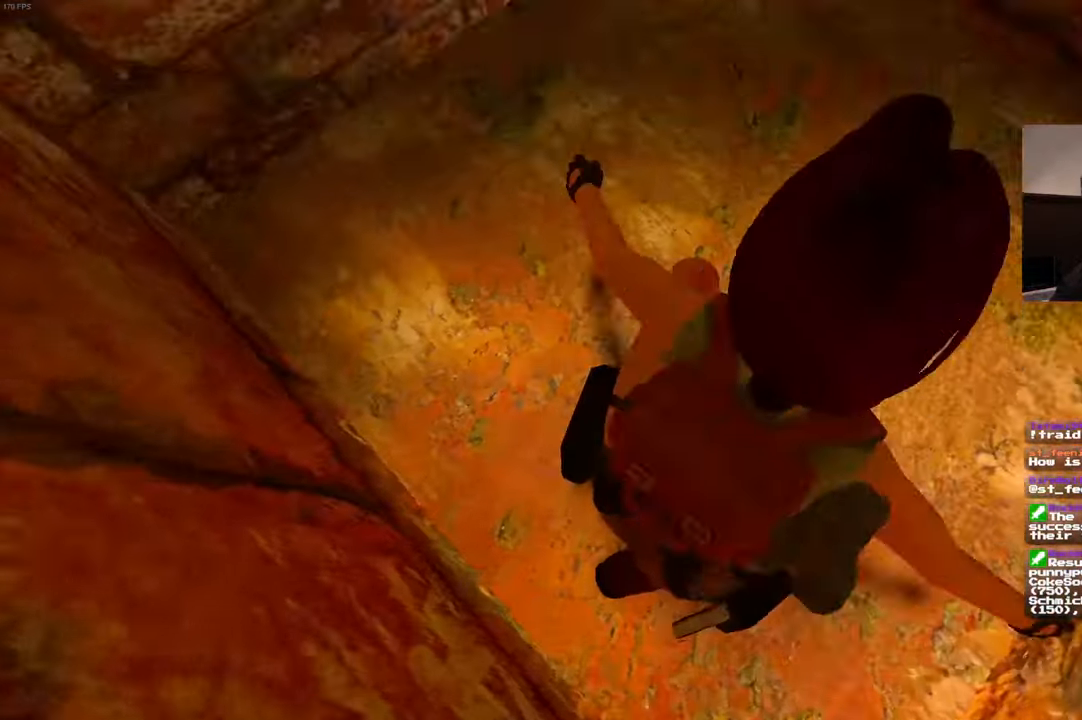
{"dt_ms": 500, "buttons": [], "left_stick": "center", "right_stick": "center", "events": []}
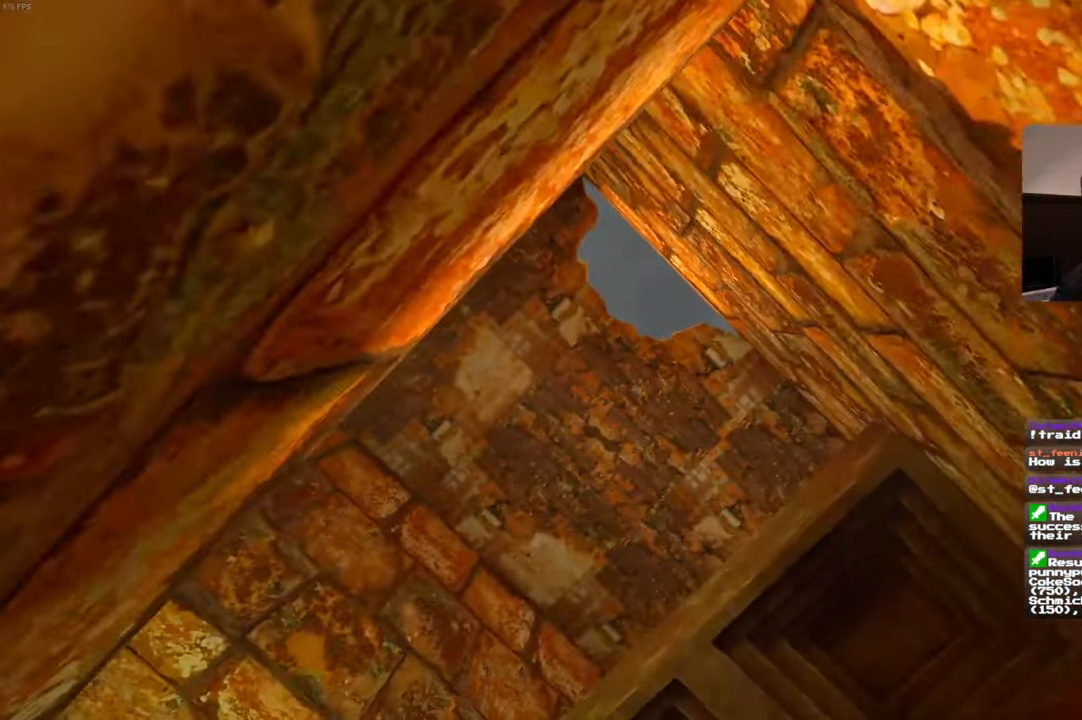
{"dt_ms": 500, "buttons": [], "left_stick": "center", "right_stick": "center", "events": [[166, "SELECT", "down"], [216, "SELECT", "up"]]}
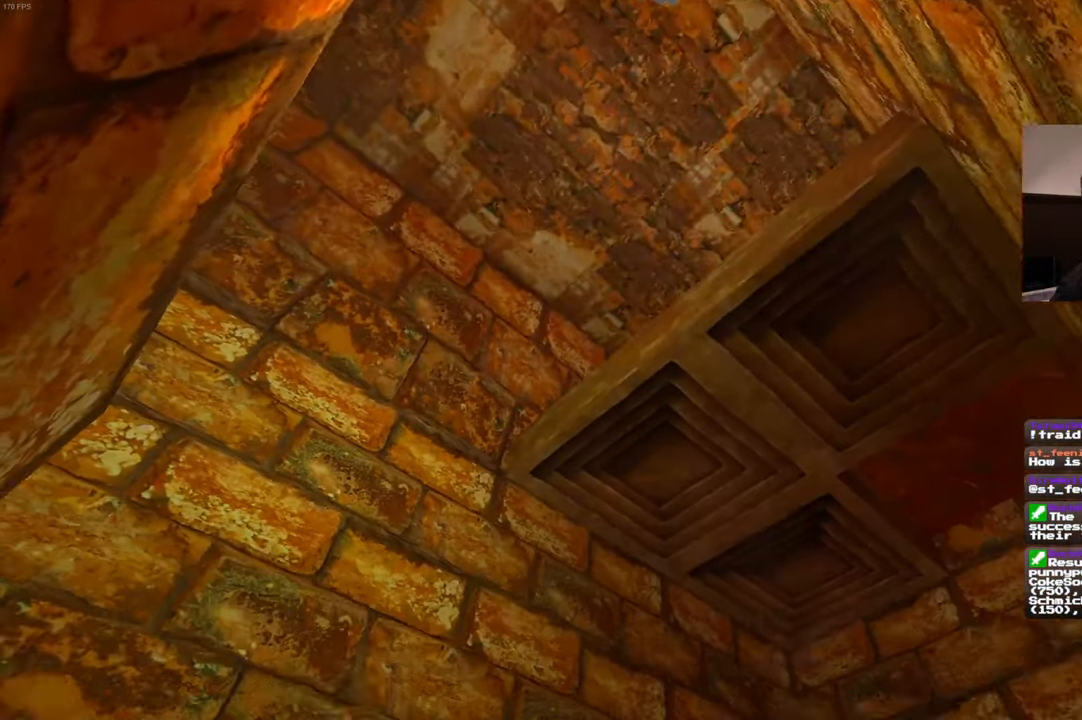
{"dt_ms": 500, "buttons": ["SQUARE"], "left_stick": "up", "right_stick": "center", "events": [[183, "SQUARE", "down"], [250, "left_stick", "up"]]}
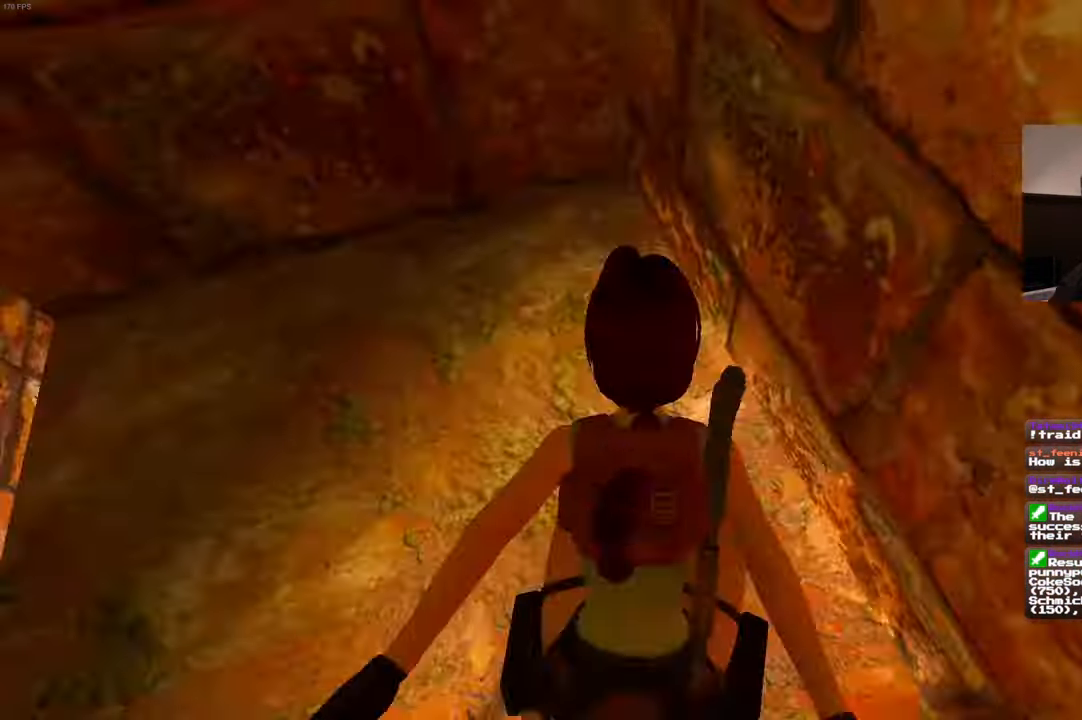
{"dt_ms": 500, "buttons": [], "left_stick": "center", "right_stick": "center"}
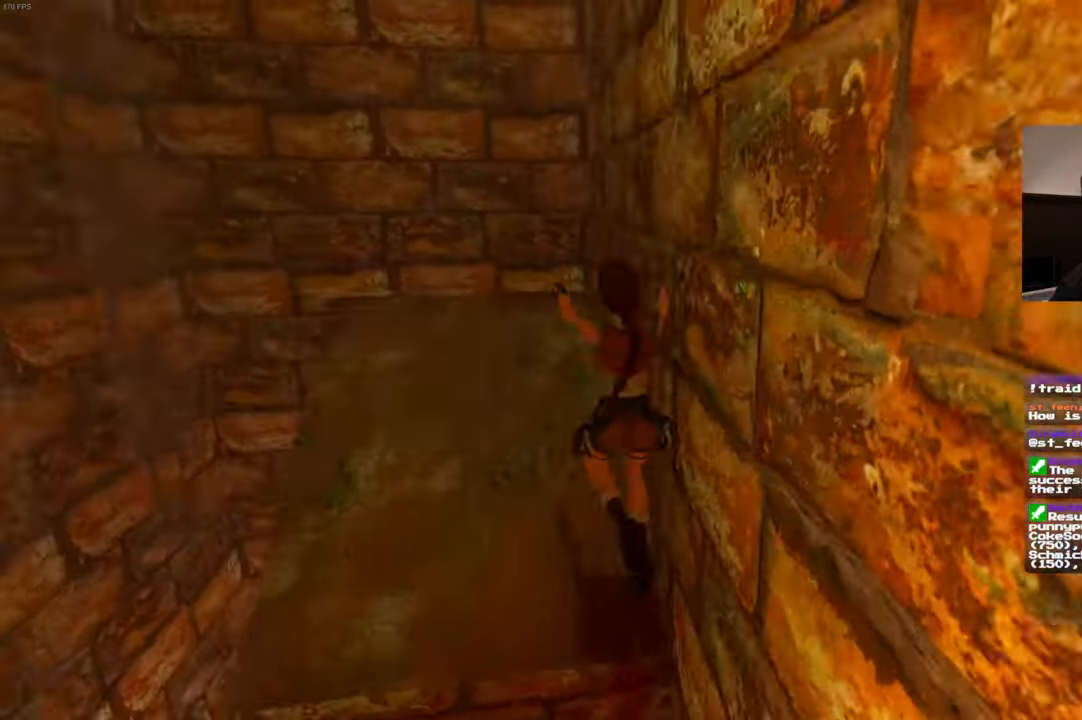
{"dt_ms": 1000, "buttons": ["SQUARE"], "left_stick": "center", "right_stick": "center"}
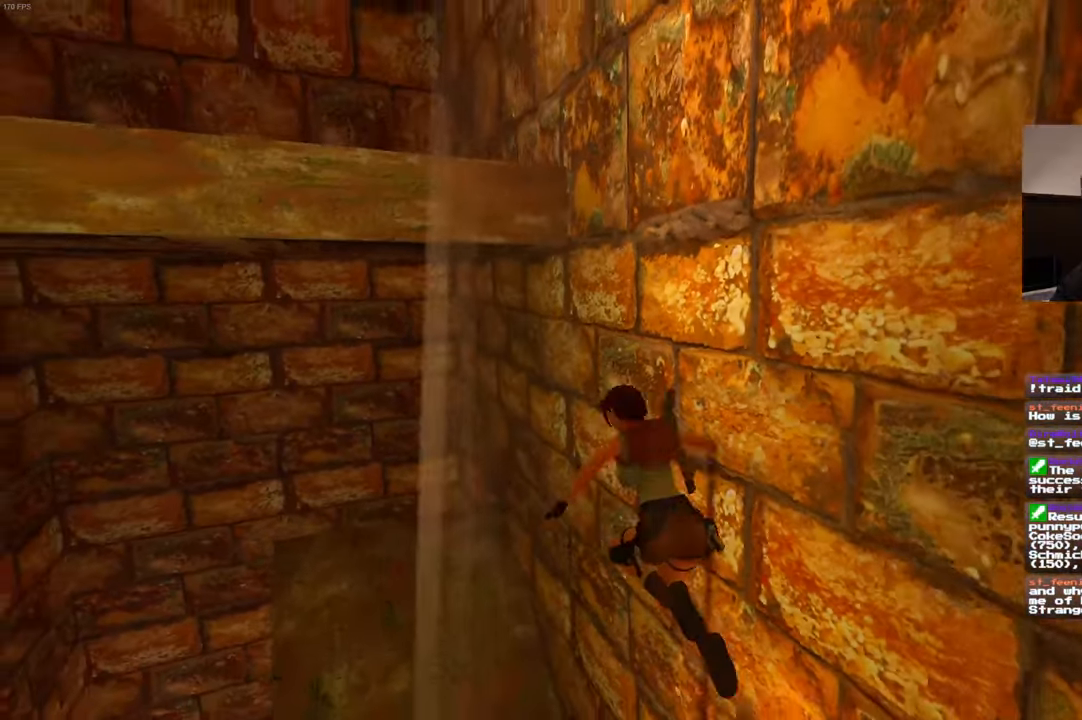
{"dt_ms": 500, "buttons": [], "left_stick": "center", "right_stick": "center", "events": [[400, "SQUARE", "up"]]}